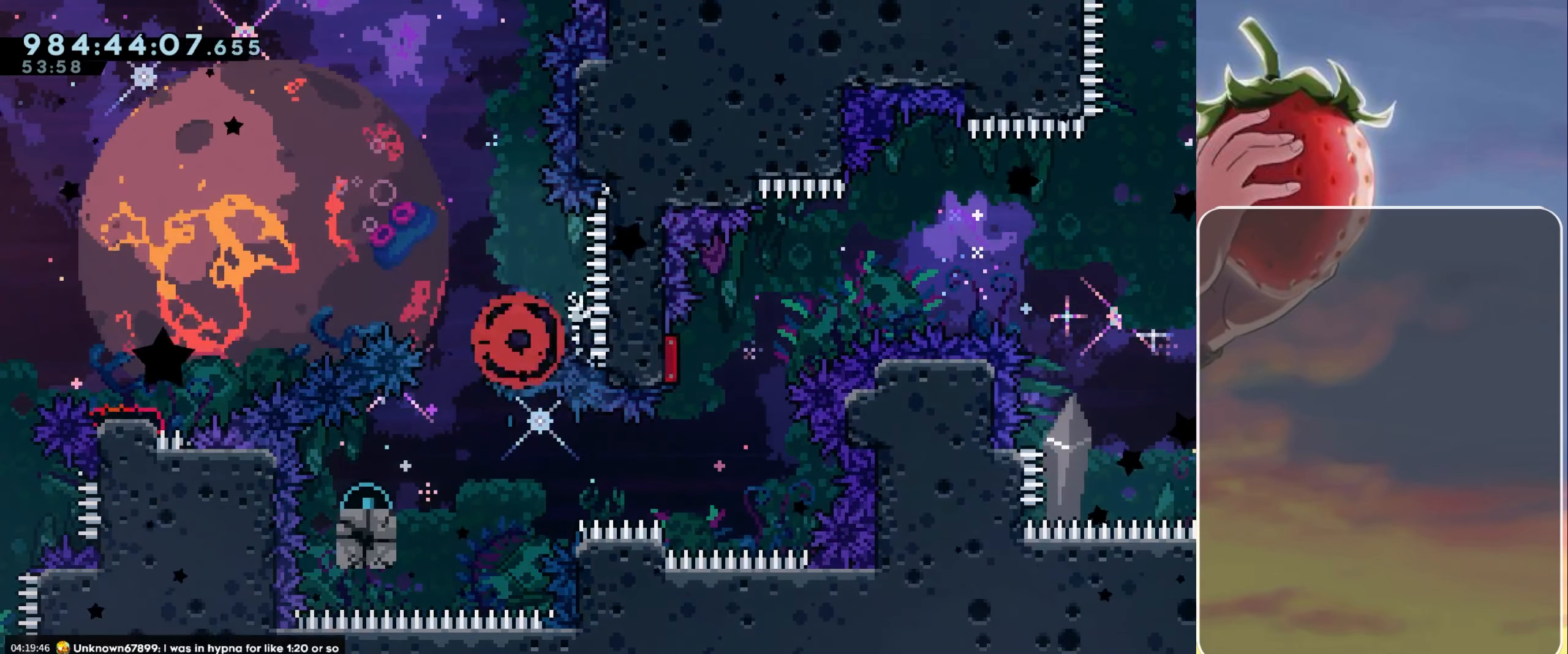
Gameplay with keyboard; each line is a JSON object with the keys held at the frame after it. "events" lists presses ("down") and releases ("up") of "dash", "demo", "down", "grab", "heart", "jump", "jump2", "left", "pause", "right" and "up" between this image and that frame as [ms after this image, input, new state], when the widget could be followed in between. No other keys are recorded. Mouse input is not recorded. Key names are as the overlay labels them; some are game actions (e.g. jump) rather than physical keys.
{"keys": ["jump"], "events": [[50, "jump", "up"], [133, "jump", "down"], [183, "jump", "up"], [266, "jump", "down"], [316, "jump", "up"], [500, "jump", "down"]]}
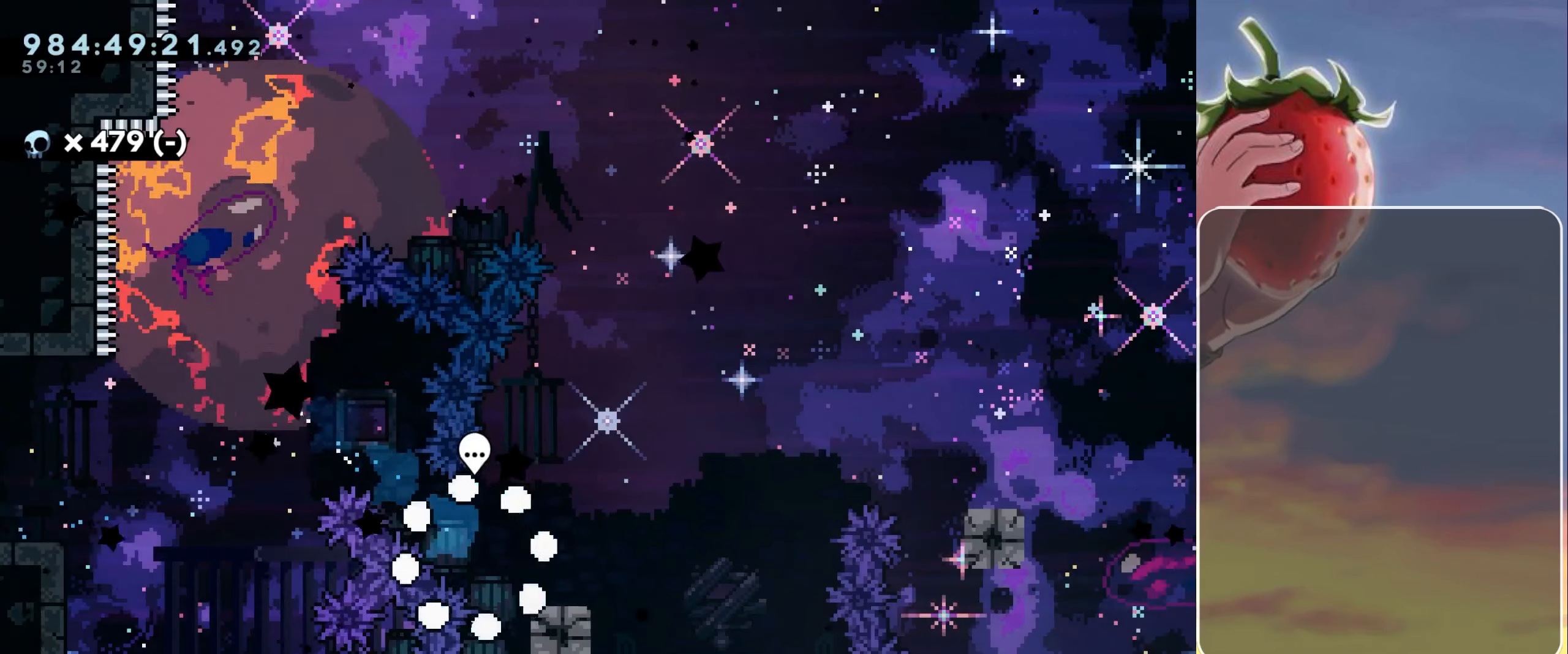
{"keys": ["jump"], "events": [[33, "jump", "up"], [133, "jump", "down"], [183, "jump", "up"], [316, "jump", "down"], [366, "jump", "up"], [466, "jump", "down"]]}
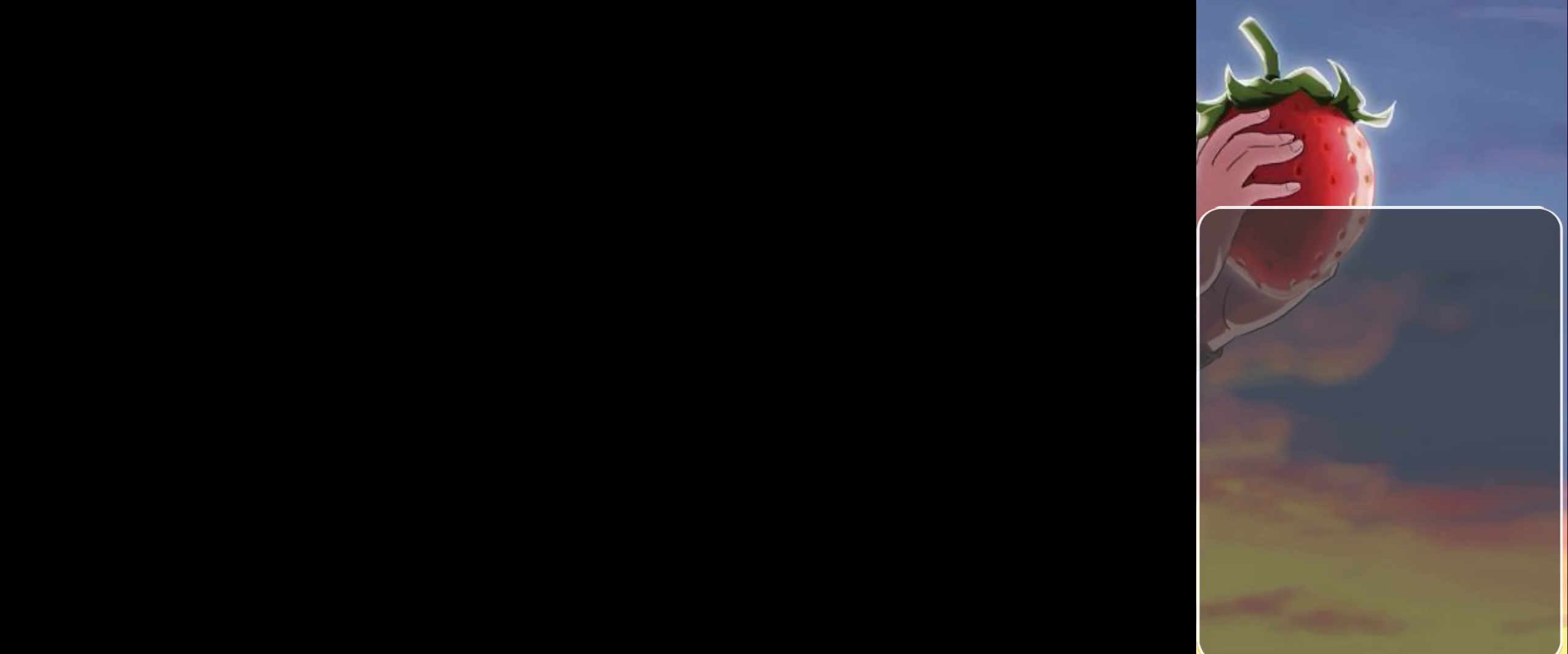
{"keys": [], "events": [[66, "jump", "up"]]}
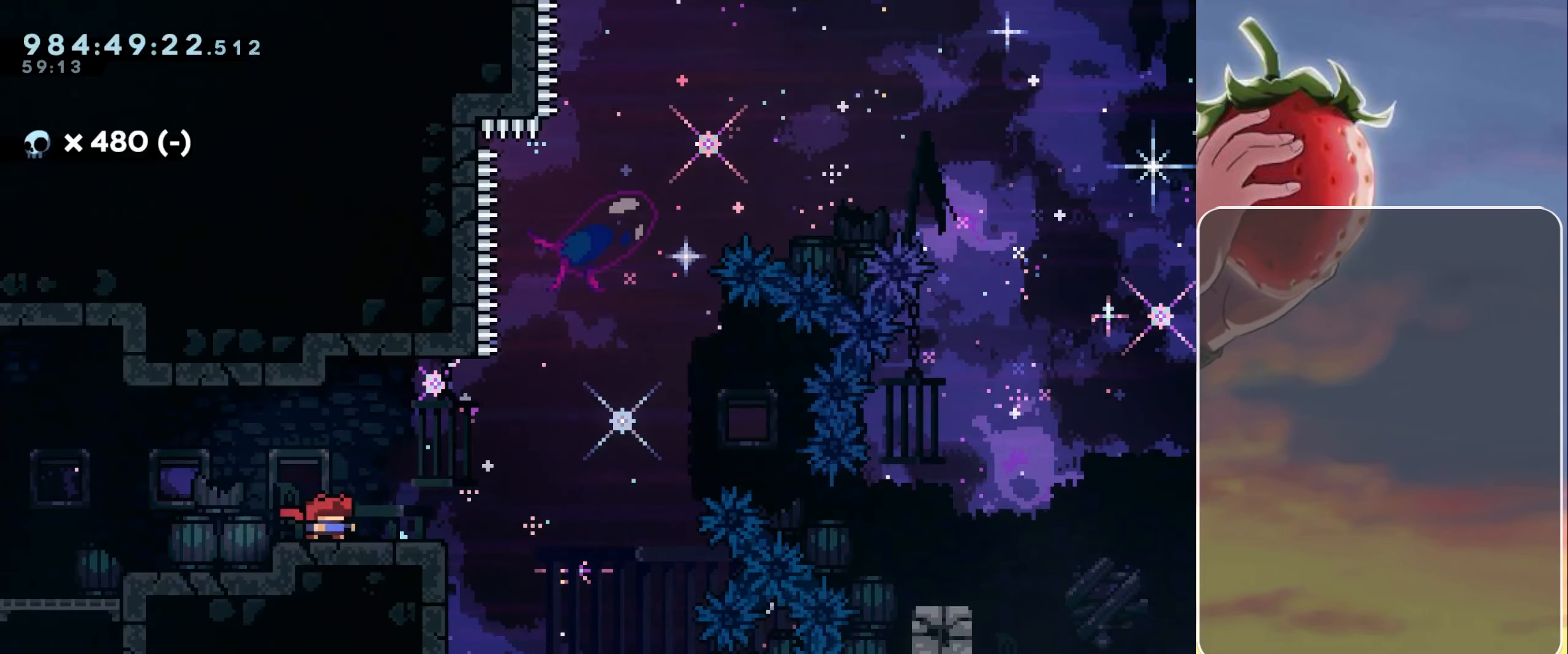
{"keys": ["jump", "right"], "events": [[83, "down", "down"], [83, "right", "down"], [116, "dash", "down"], [216, "dash", "up"], [216, "down", "up"], [316, "jump", "down"]]}
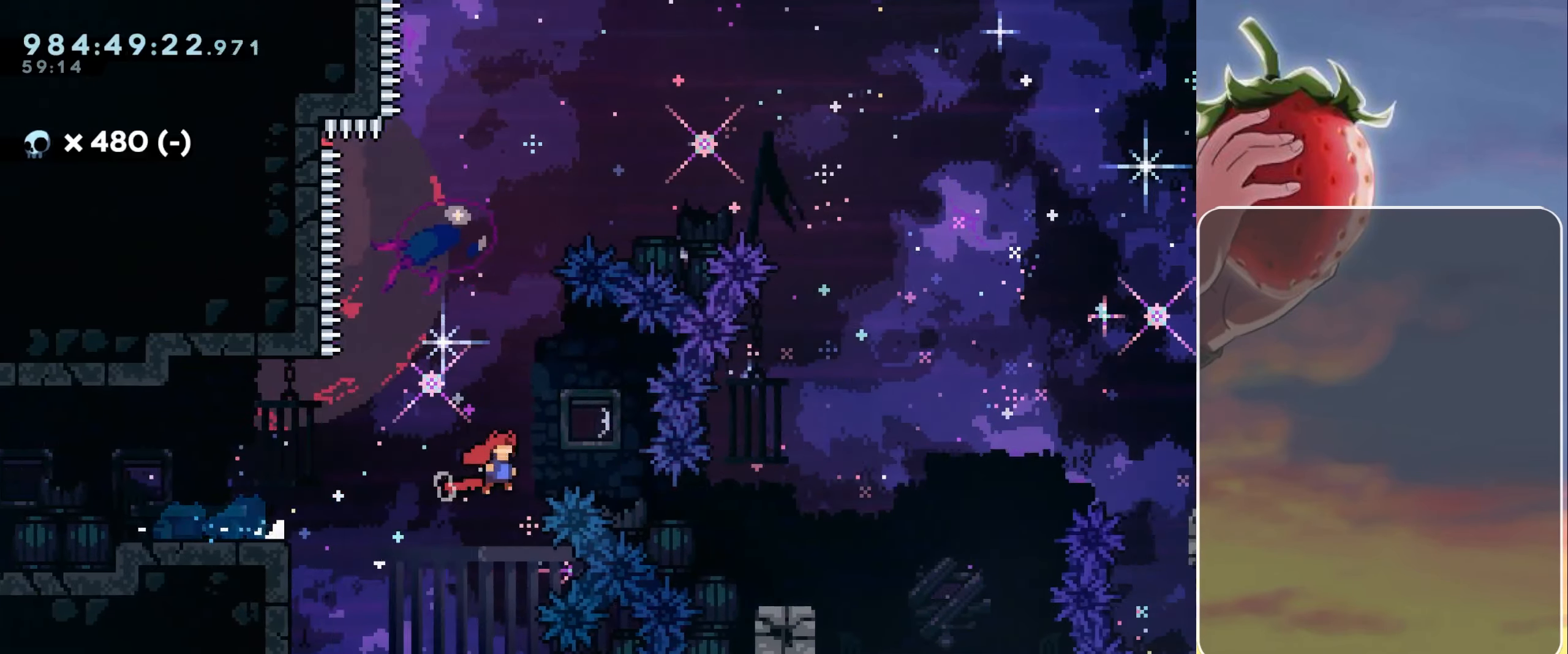
{"keys": ["jump", "right"], "events": [[83, "down", "down"], [133, "dash", "down"], [233, "down", "up"], [233, "jump", "up"], [283, "dash", "up"], [416, "jump", "down"]]}
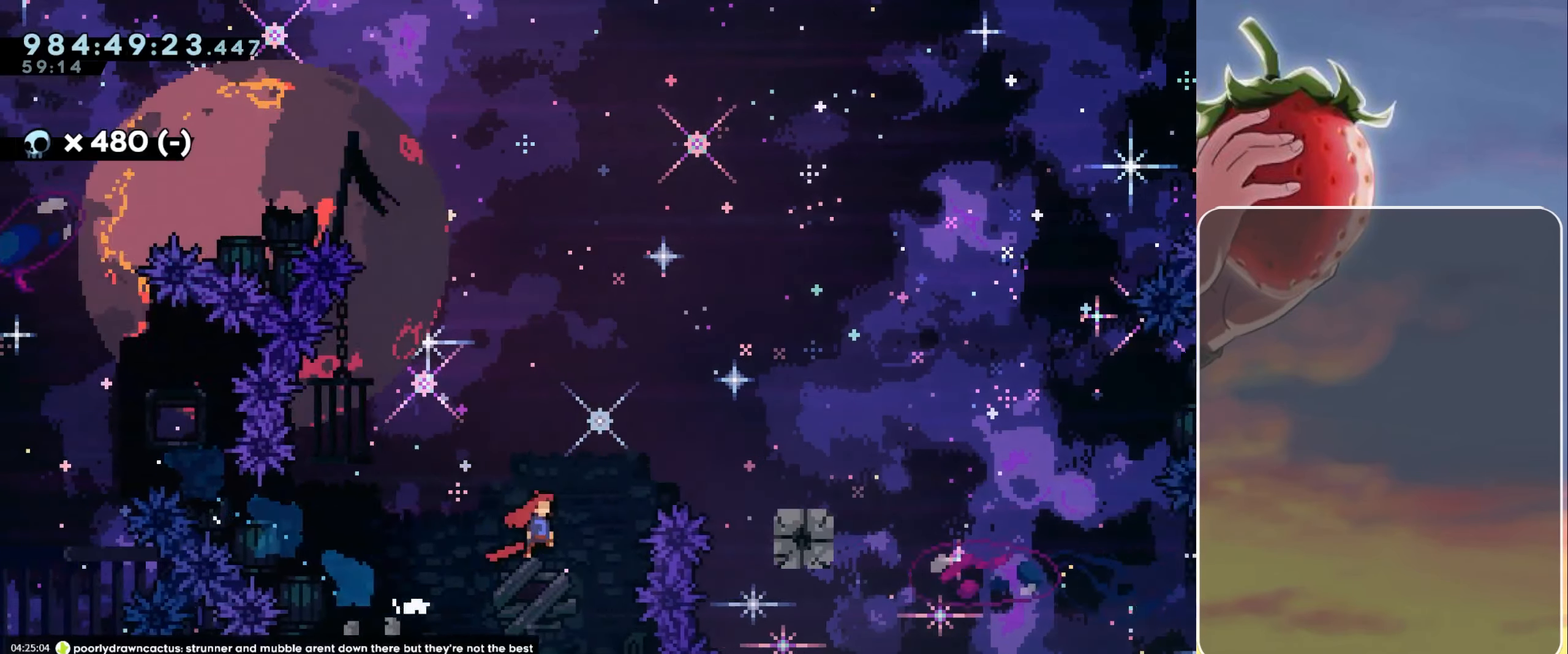
{"keys": ["jump", "right"], "events": [[250, "jump", "up"], [333, "jump", "down"]]}
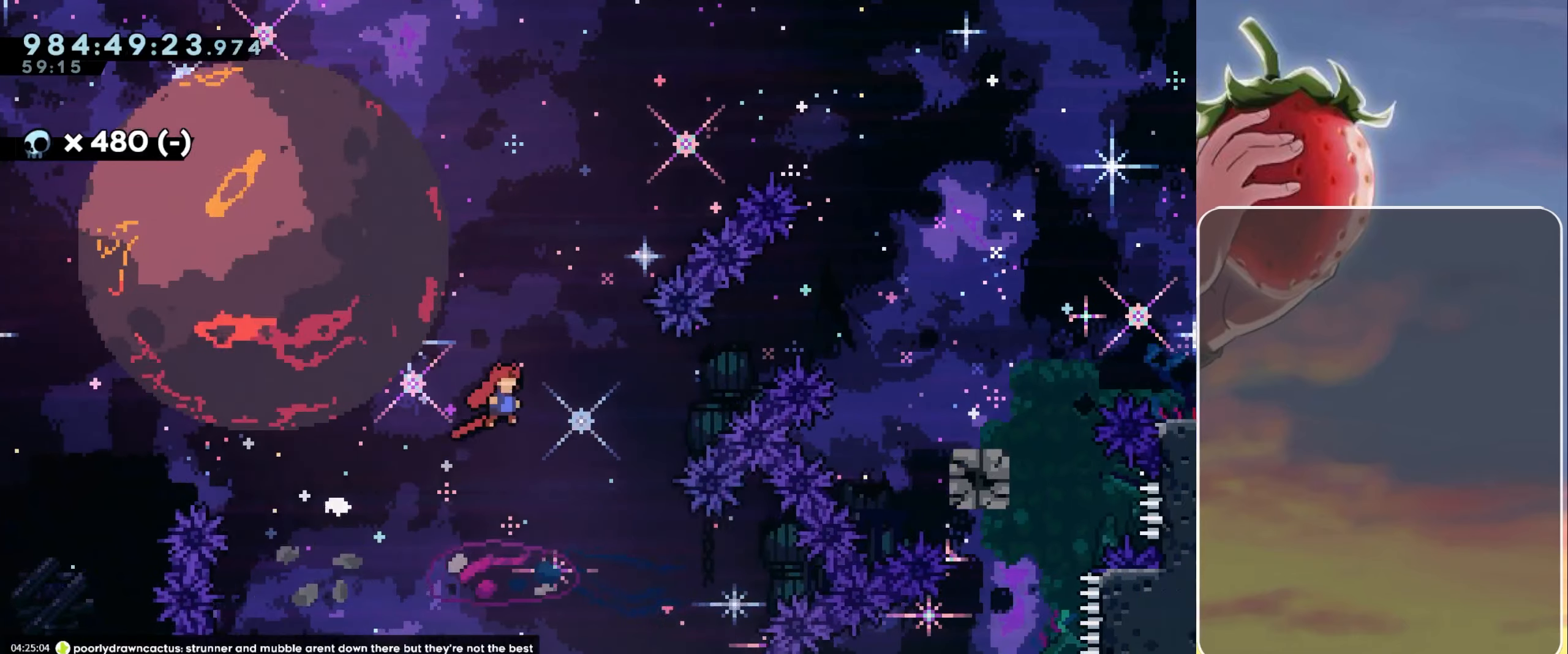
{"keys": ["dash", "jump", "right", "up"], "events": [[117, "up", "down"], [350, "dash", "down"]]}
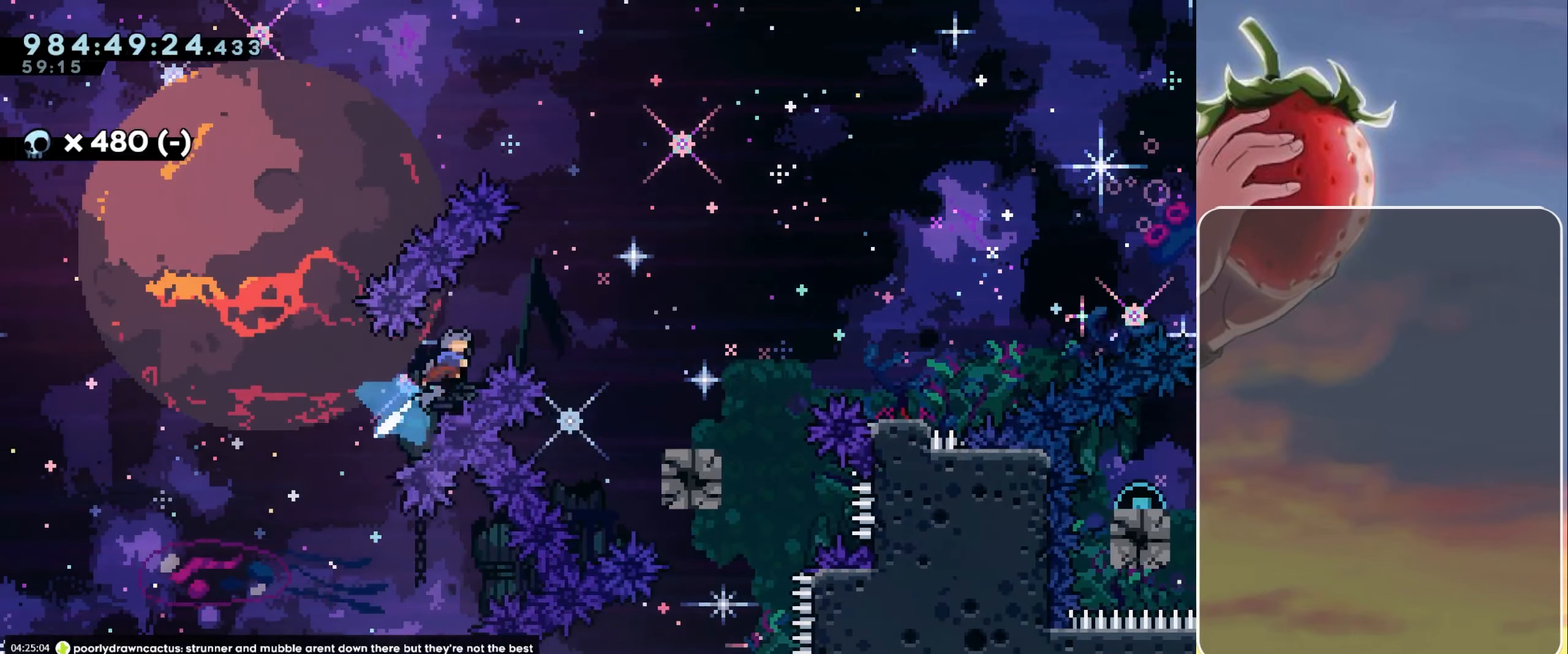
{"keys": ["right"], "events": [[50, "up", "up"], [133, "dash", "up"], [333, "jump", "up"]]}
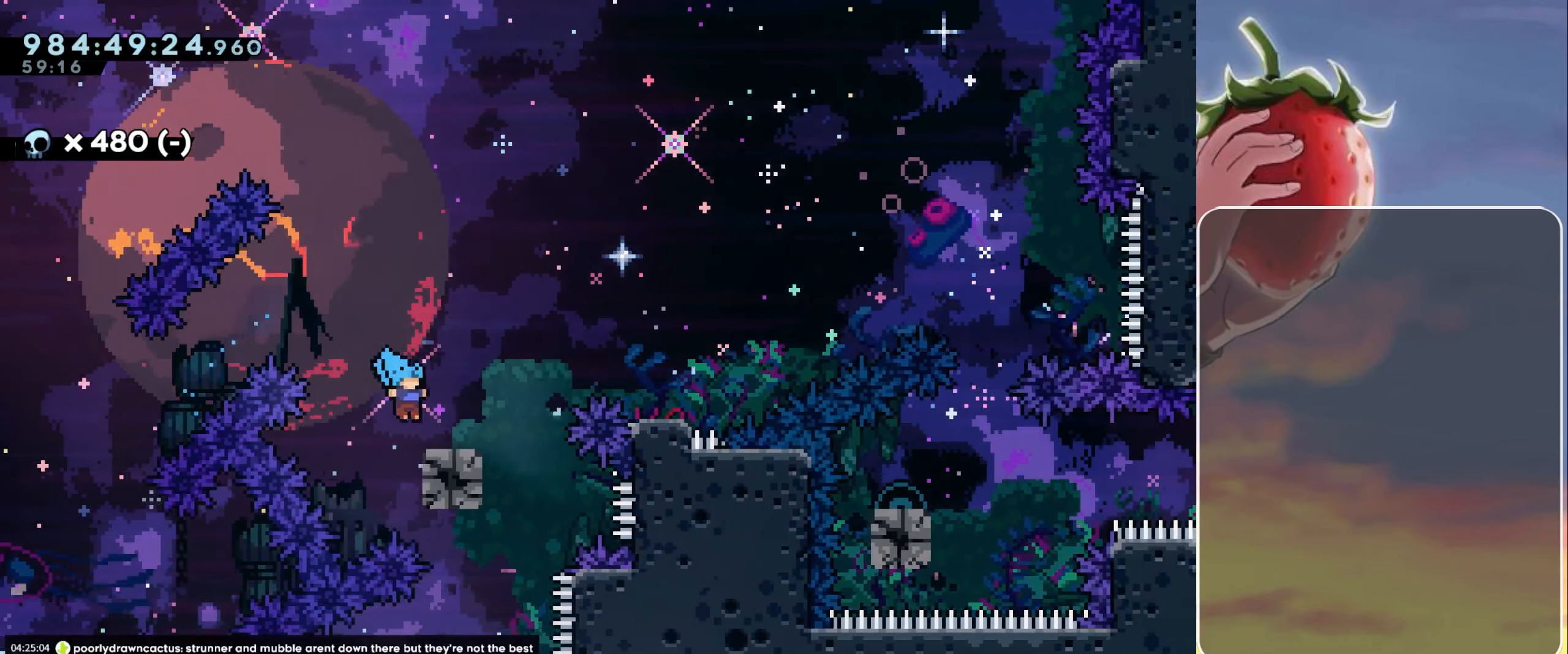
{"keys": ["jump", "right"], "events": [[150, "dash", "down"], [150, "jump", "down"], [300, "dash", "up"], [300, "jump", "up"], [483, "jump", "down"]]}
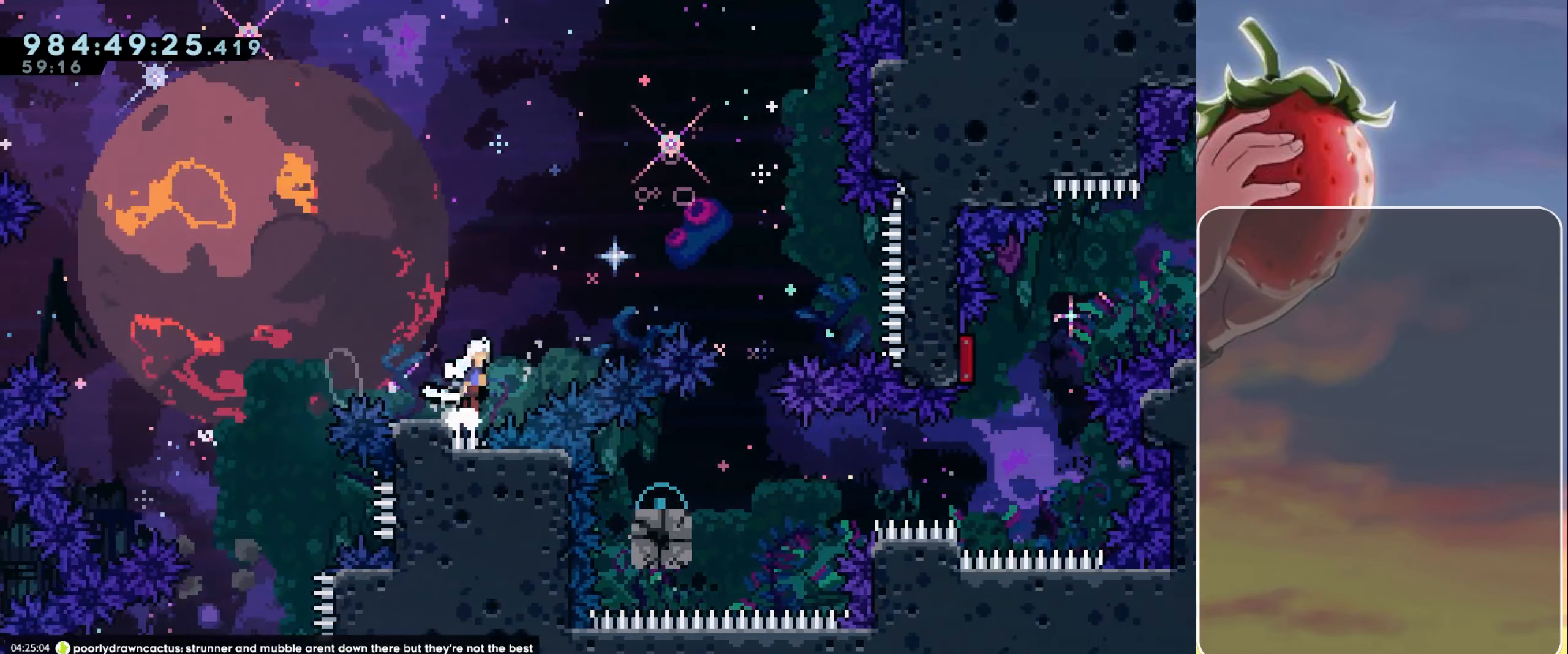
{"keys": [], "events": [[400, "jump", "up"], [400, "right", "up"]]}
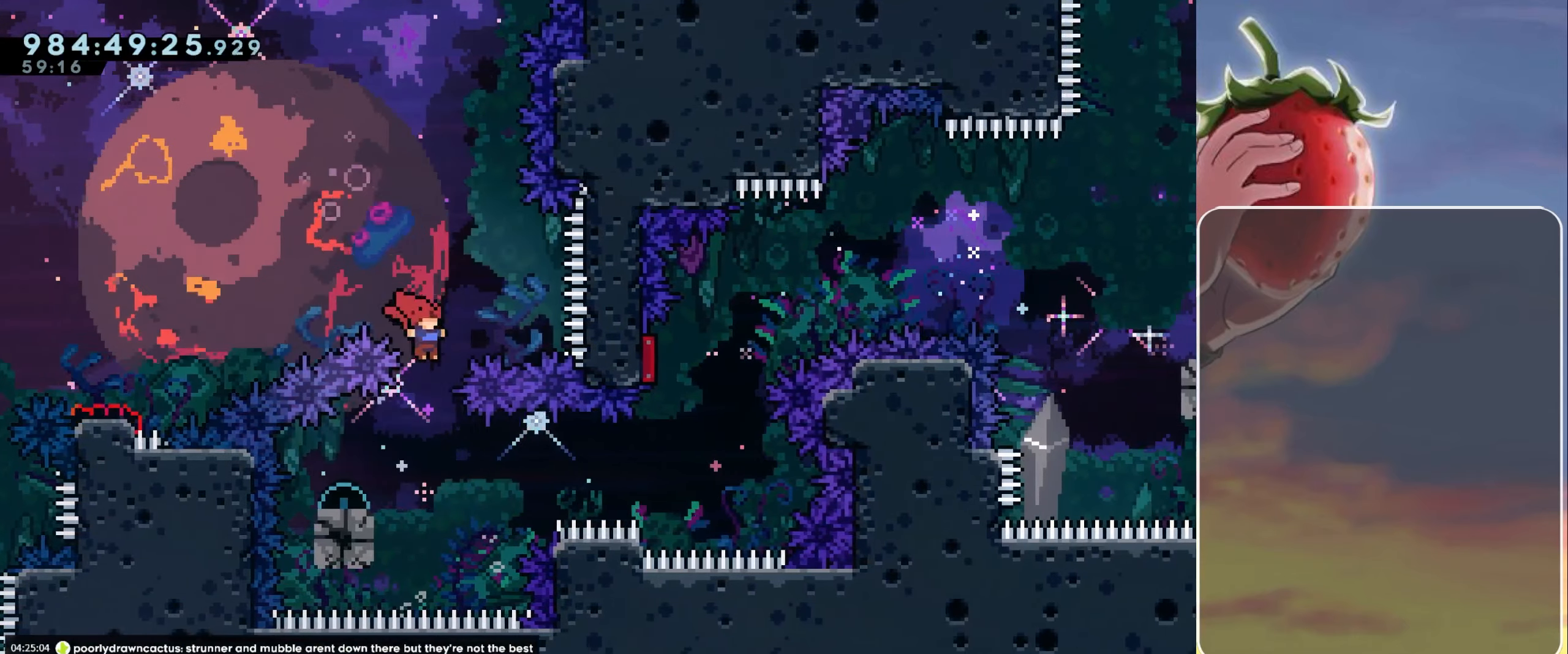
{"keys": ["jump", "right"], "events": [[100, "down", "down"], [100, "left", "down"], [150, "dash", "down"], [233, "dash", "up"], [233, "down", "up"], [233, "left", "up"], [317, "jump", "down"], [317, "right", "down"]]}
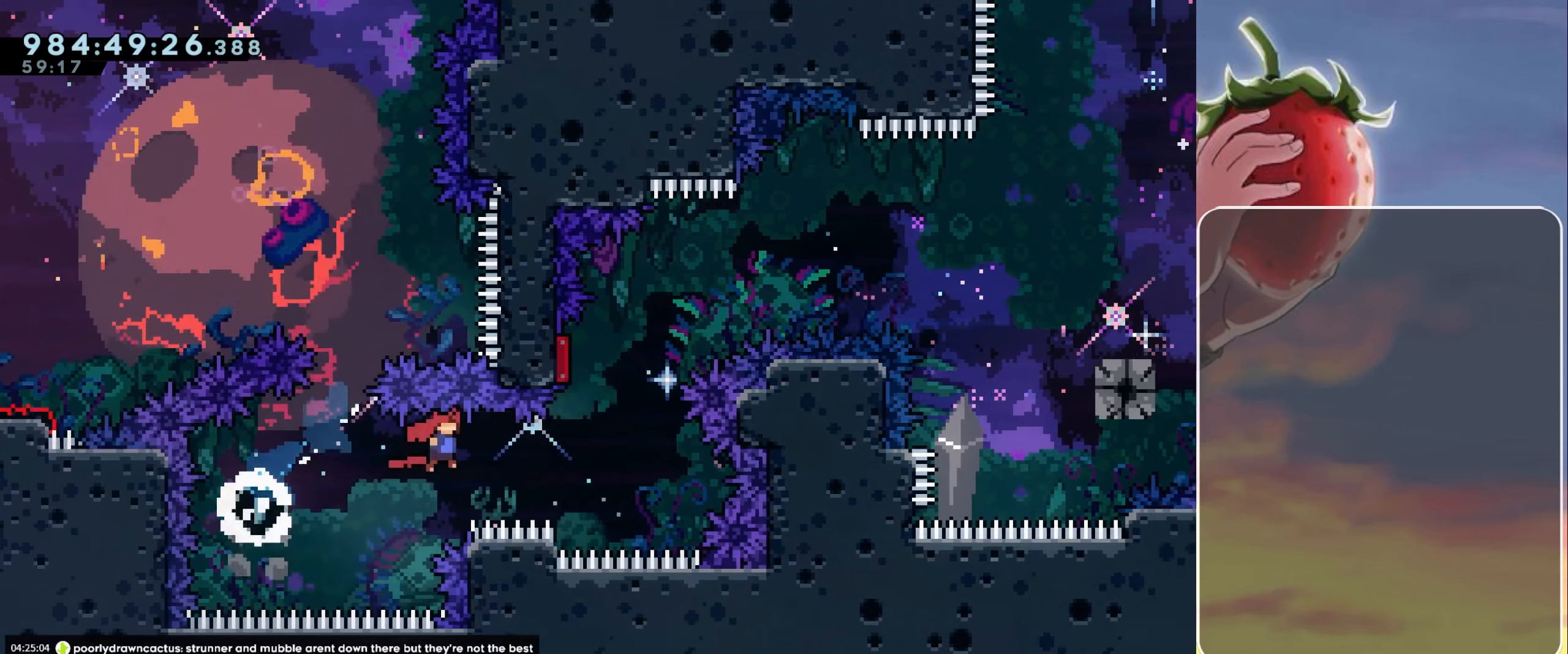
{"keys": [], "events": [[17, "jump", "up"], [150, "right", "up"], [200, "dash", "down"], [200, "up", "down"], [283, "dash", "up"], [350, "up", "up"]]}
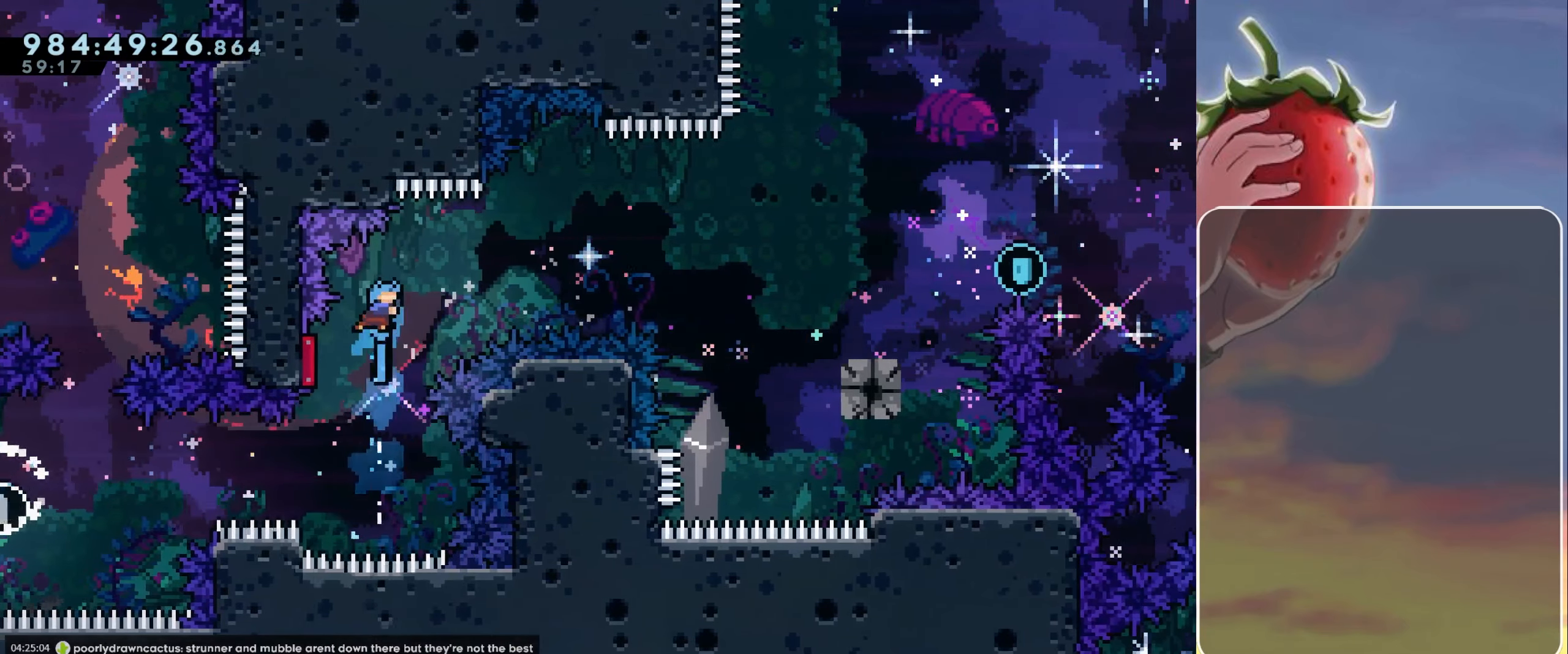
{"keys": ["right"], "events": [[167, "left", "down"], [367, "left", "up"], [367, "right", "down"]]}
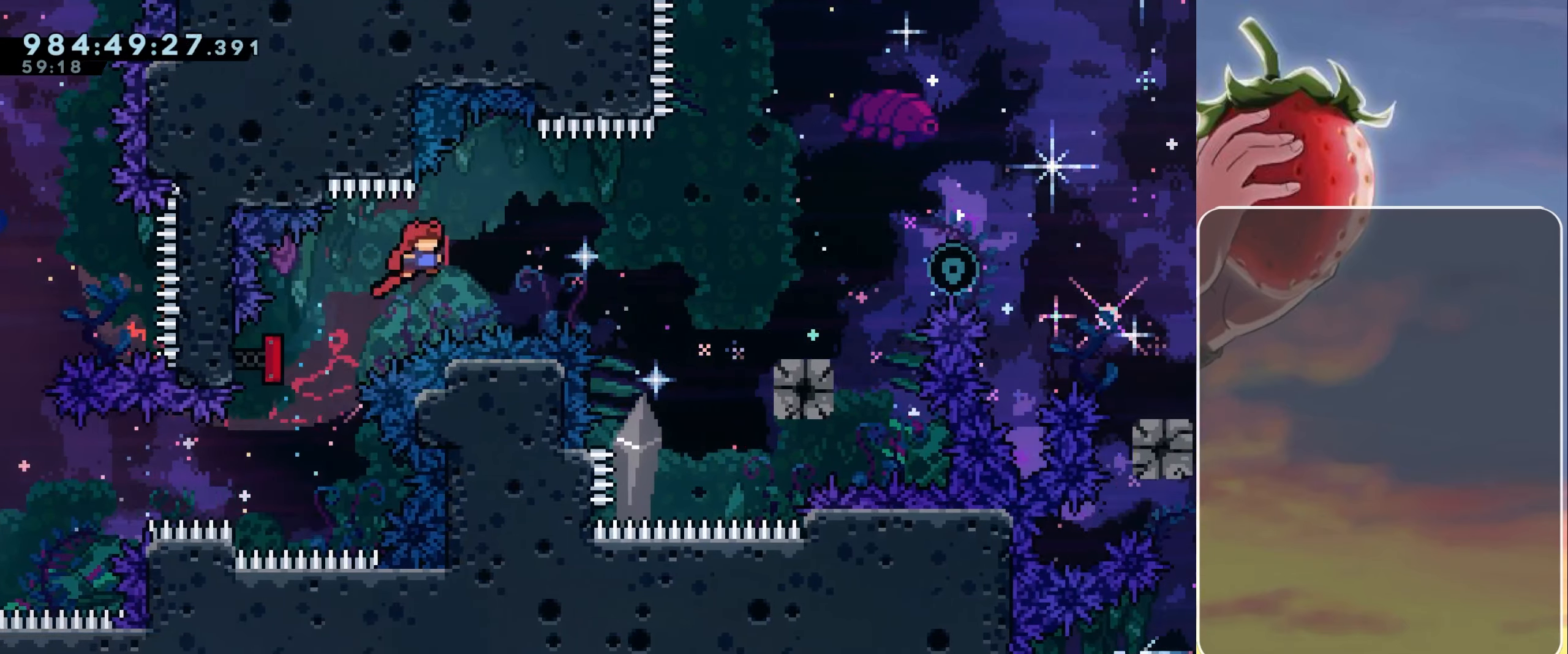
{"keys": ["right"], "events": []}
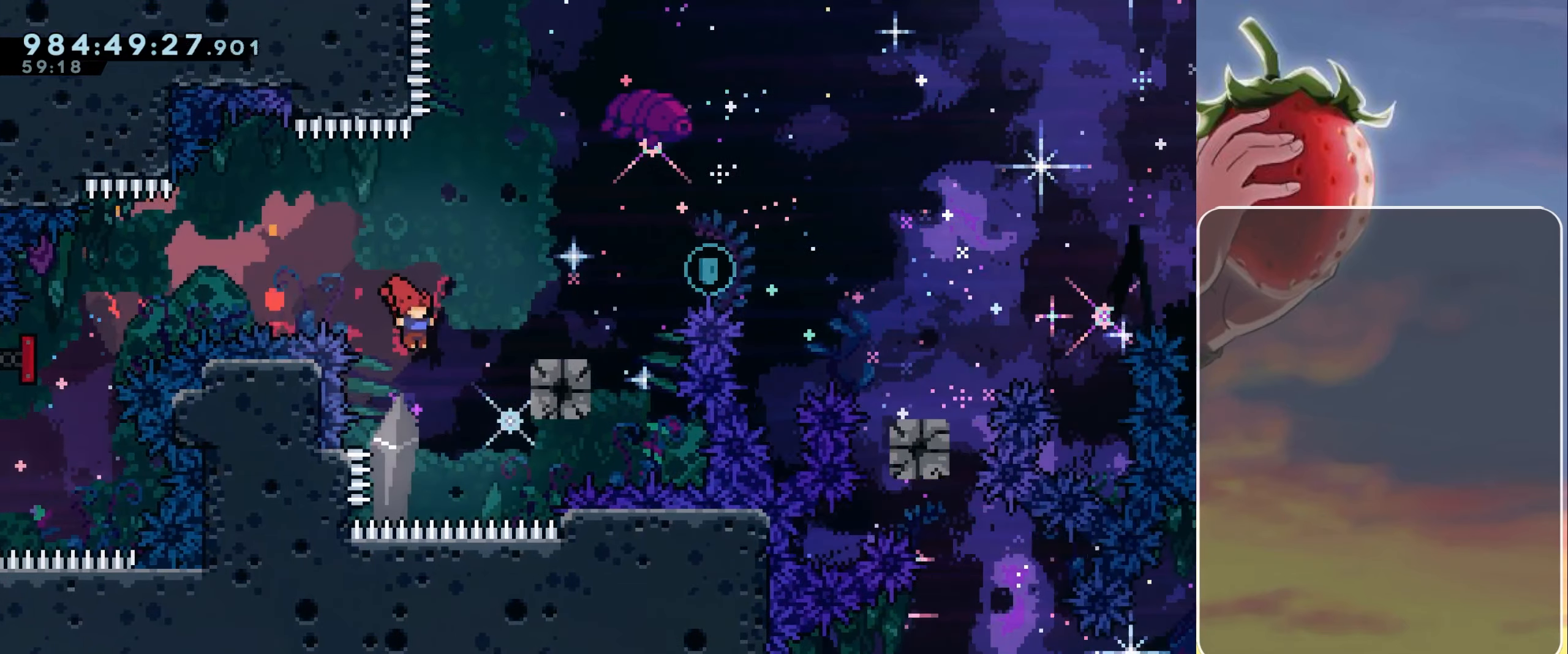
{"keys": ["dash", "down", "jump", "right"], "events": [[50, "dash", "down"], [167, "dash", "up"], [250, "jump", "down"], [483, "dash", "down"], [483, "down", "down"]]}
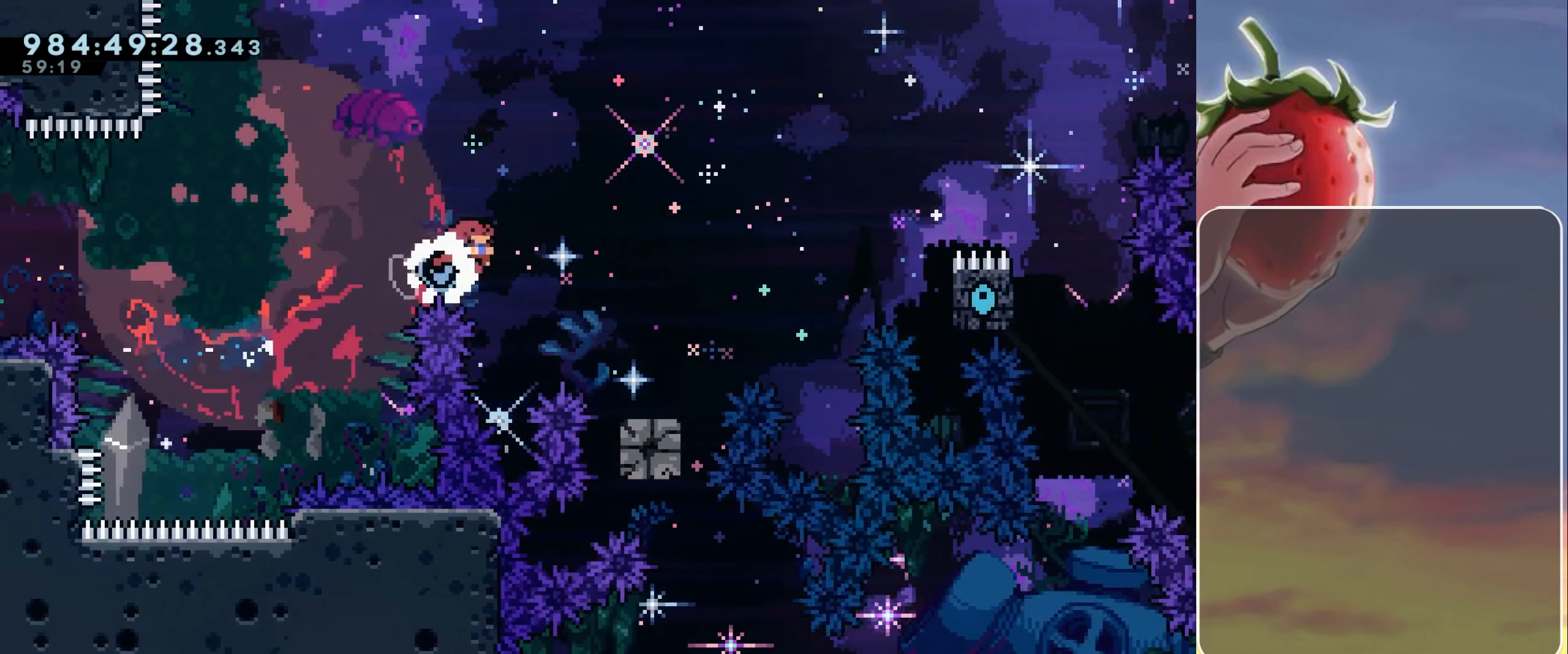
{"keys": ["grab", "jump", "right"], "events": [[117, "dash", "up"], [117, "jump", "up"], [166, "down", "up"], [316, "jump", "down"], [499, "grab", "down"]]}
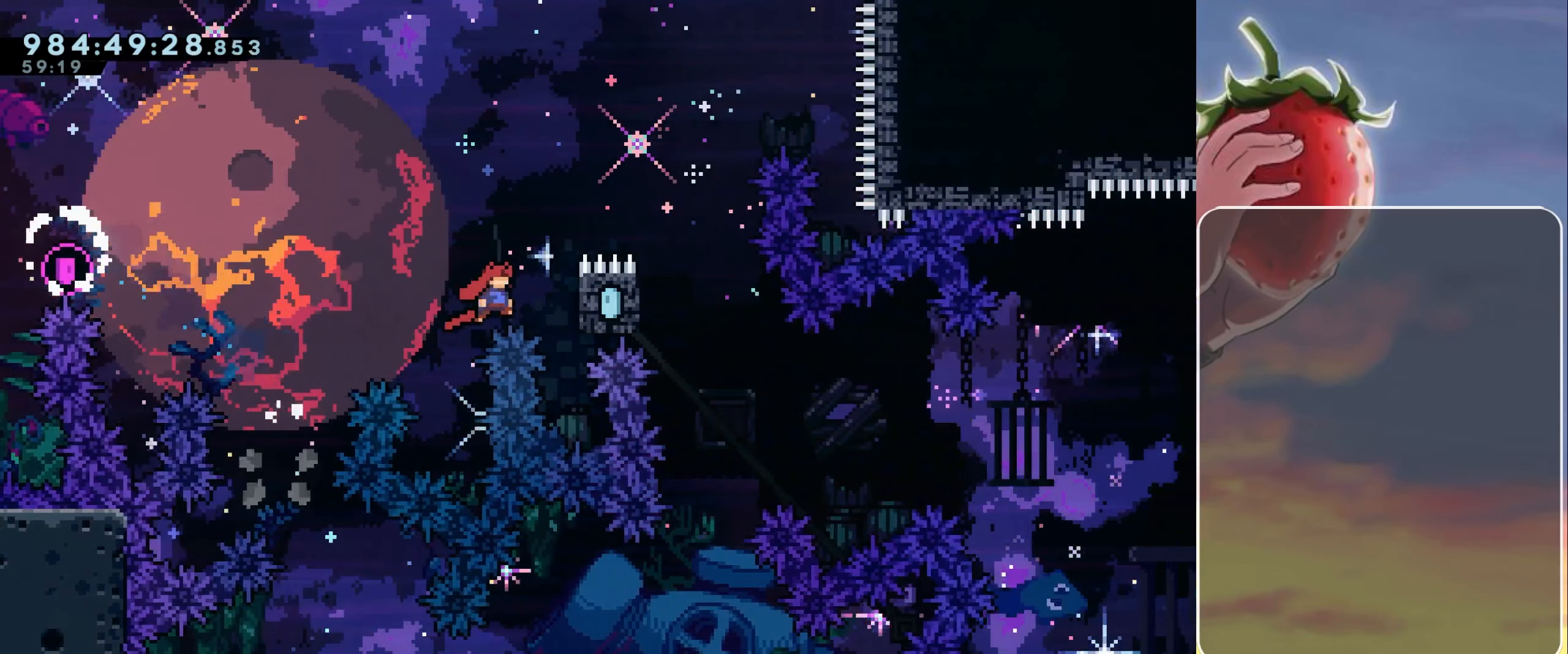
{"keys": ["grab", "jump", "right"], "events": [[67, "jump", "up"], [167, "jump", "down"]]}
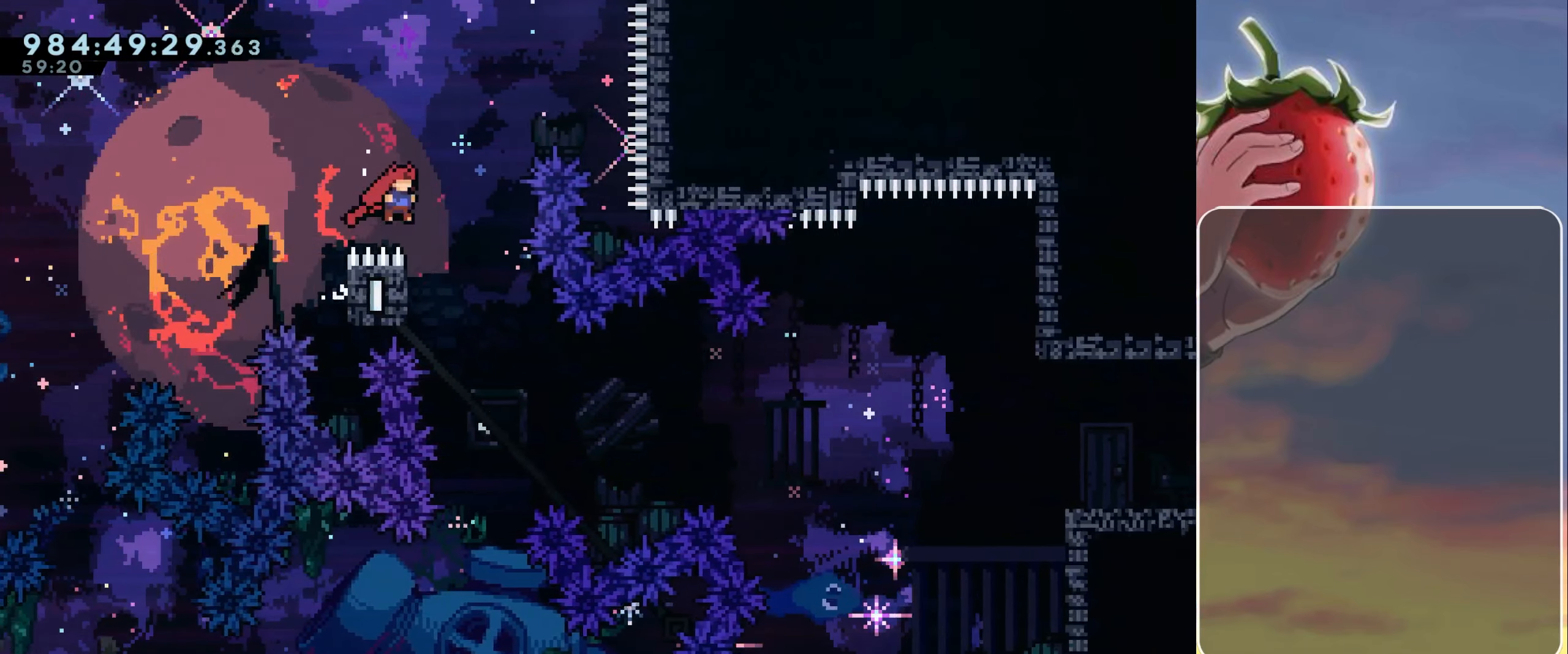
{"keys": ["grab", "left"], "events": [[133, "jump", "up"], [183, "right", "up"], [233, "left", "down"]]}
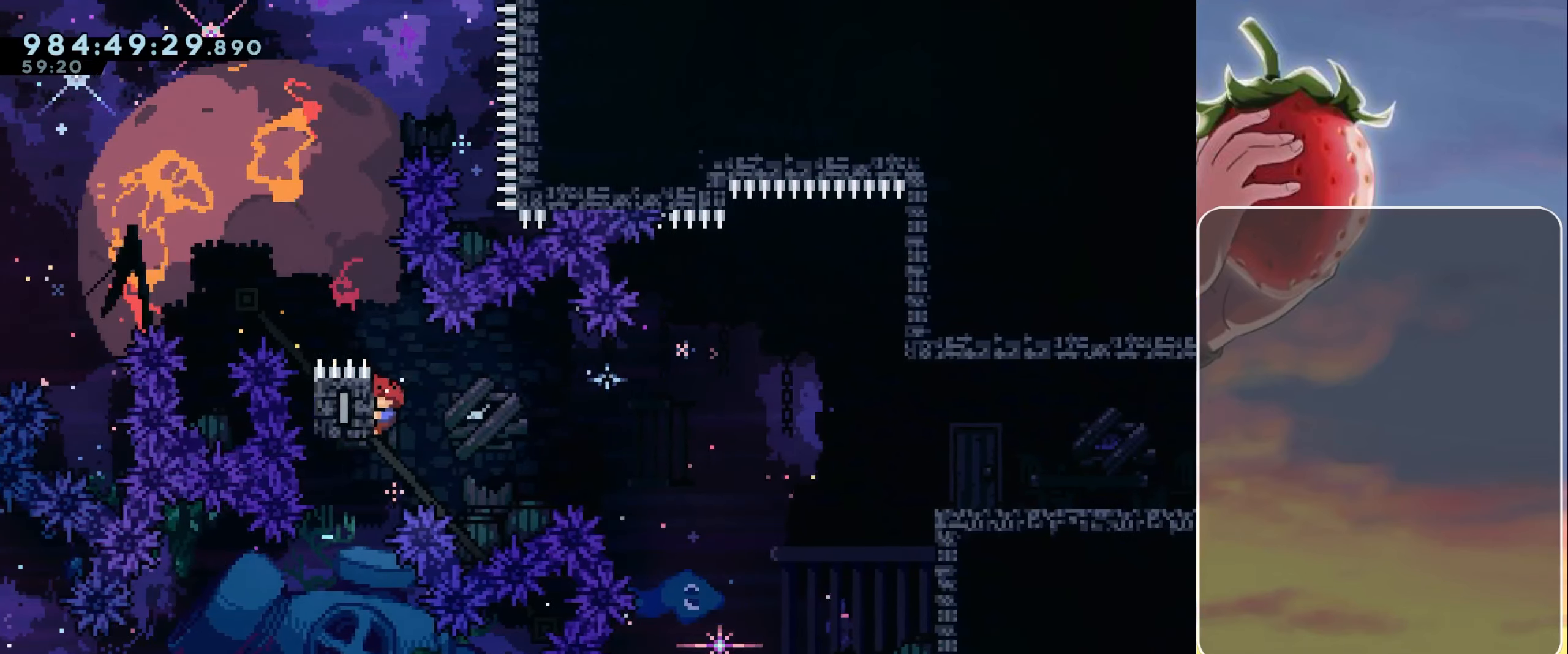
{"keys": ["grab", "jump", "right"], "events": [[67, "left", "up"], [167, "right", "down"], [200, "jump", "down"]]}
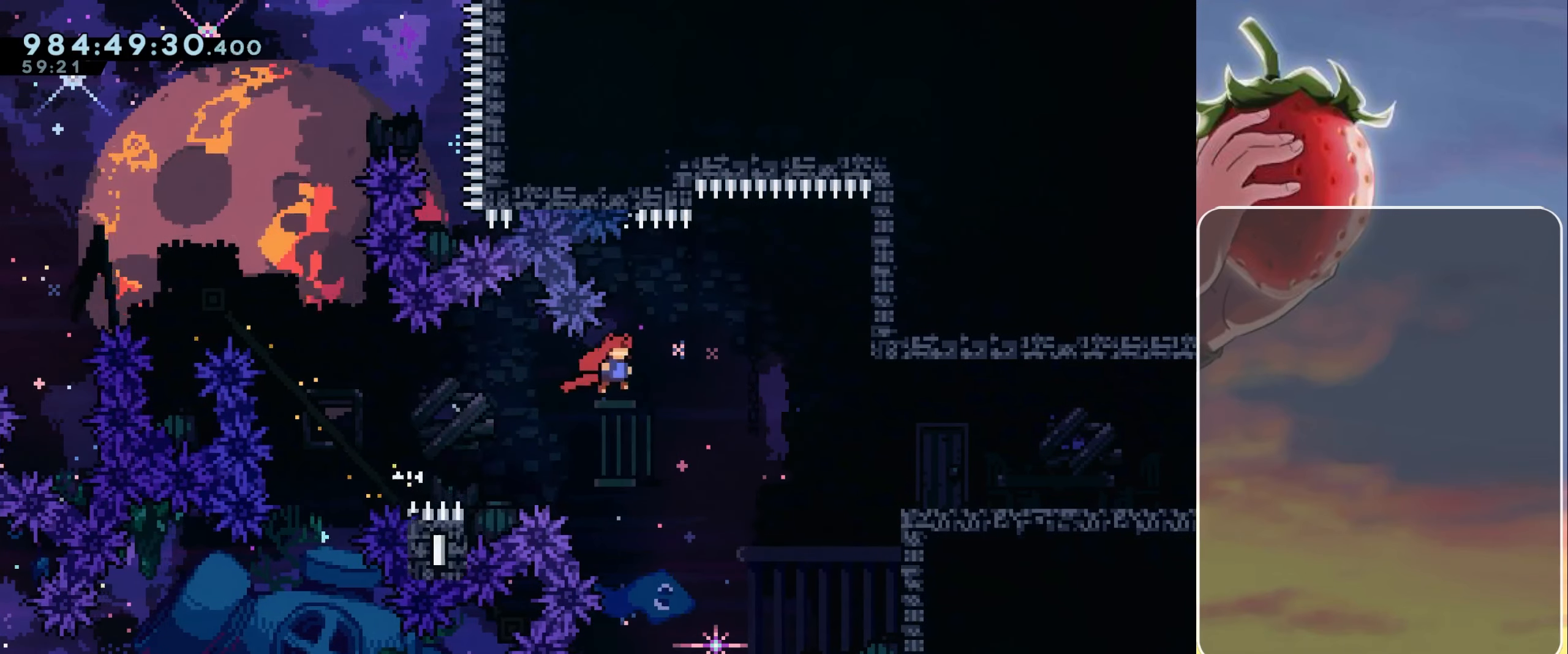
{"keys": ["grab", "right"], "events": [[317, "dash", "down"], [400, "dash", "up"], [400, "jump", "up"]]}
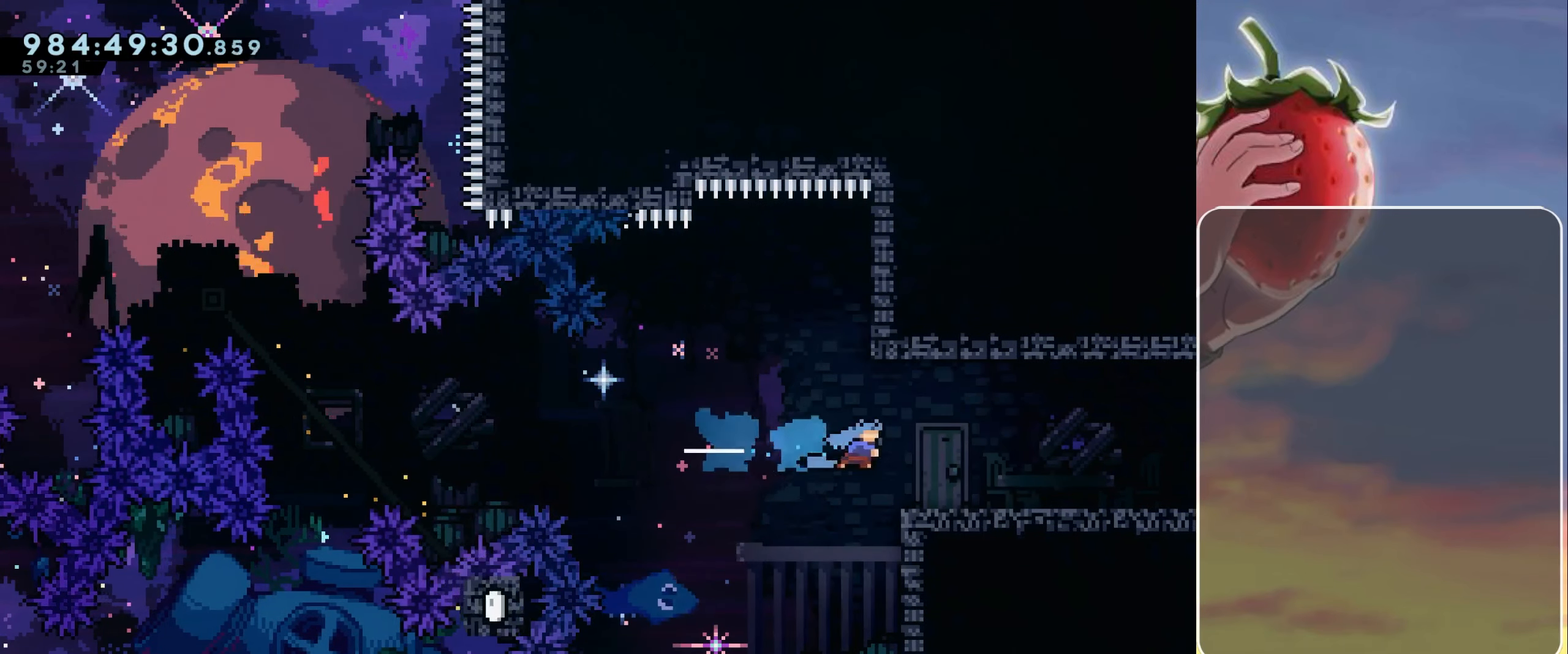
{"keys": ["jump", "right"], "events": [[33, "grab", "up"], [183, "down", "down"], [233, "dash", "down"], [283, "jump", "down"], [333, "dash", "up"], [333, "down", "up"], [333, "jump", "up"], [417, "jump", "down"]]}
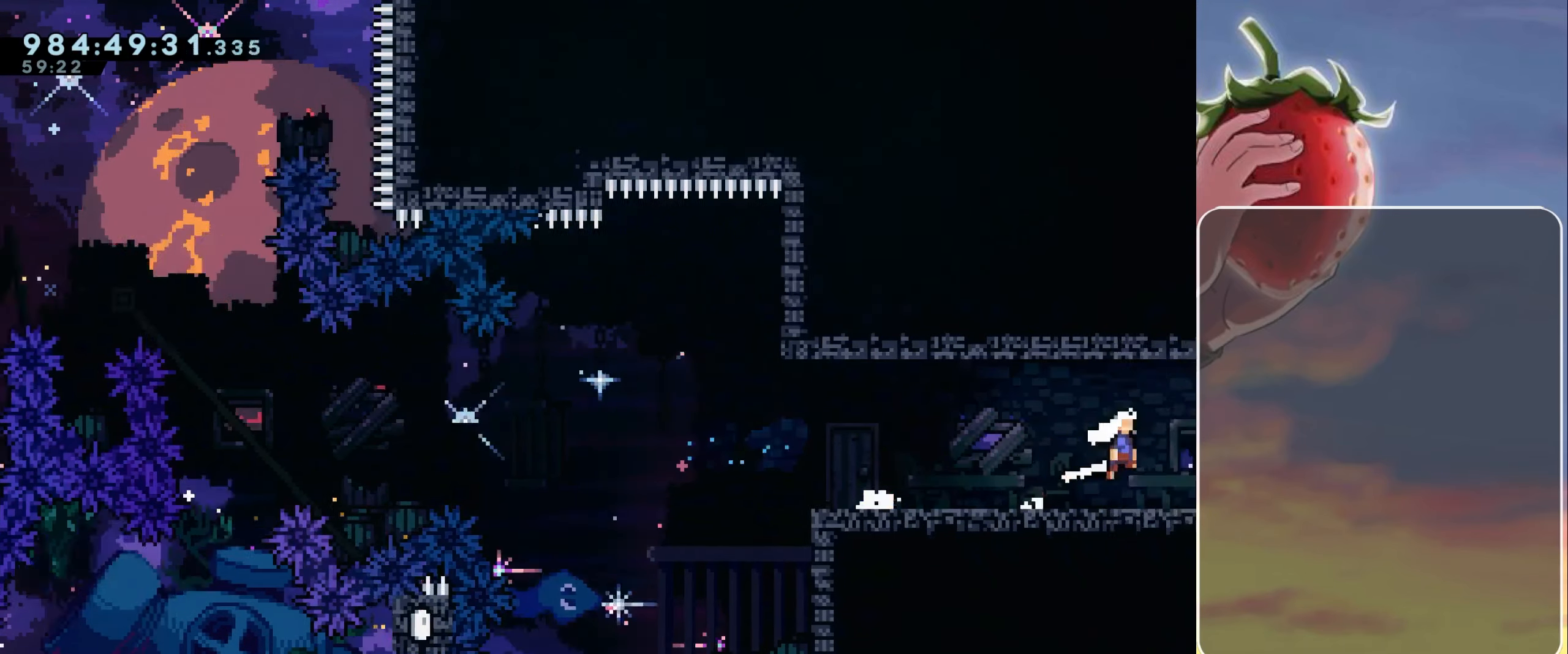
{"keys": ["jump", "right"], "events": []}
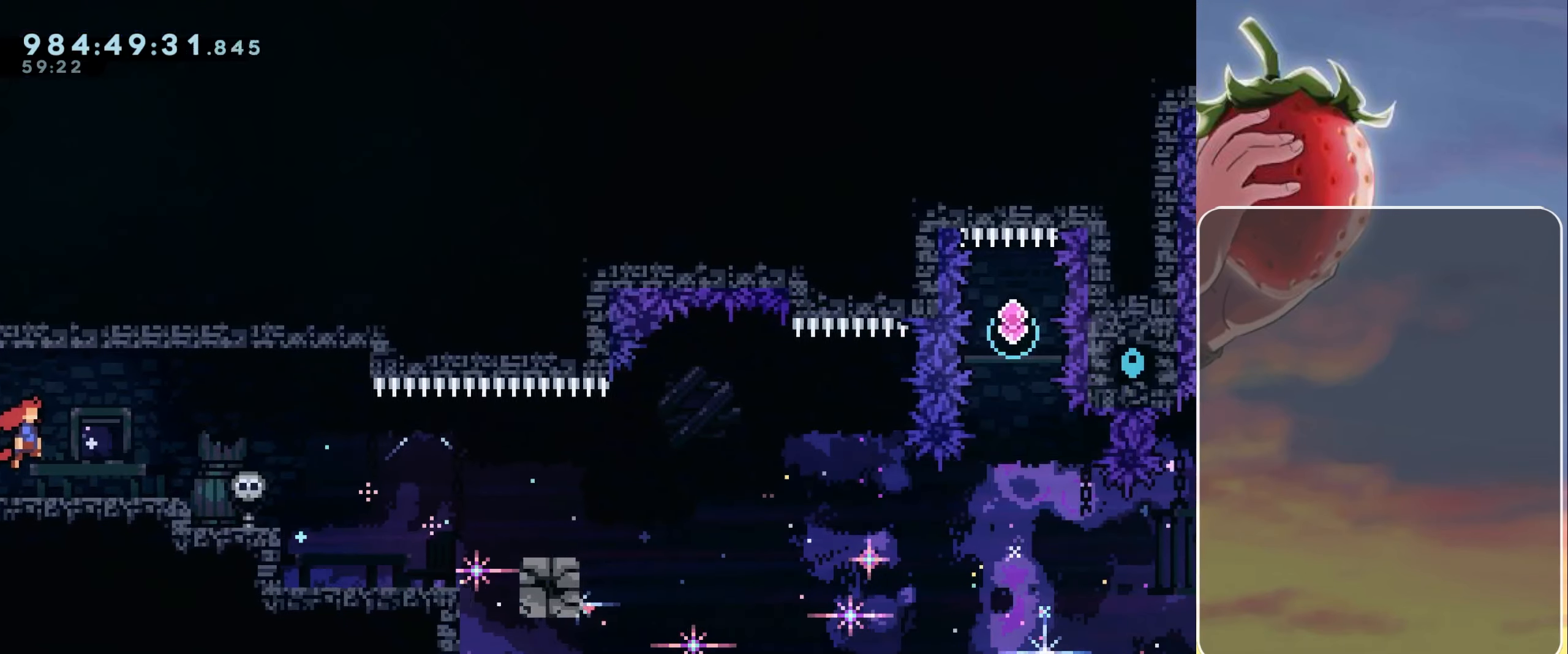
{"keys": ["dash", "down"], "events": [[83, "jump", "up"], [217, "down", "down"], [217, "right", "up"], [500, "dash", "down"]]}
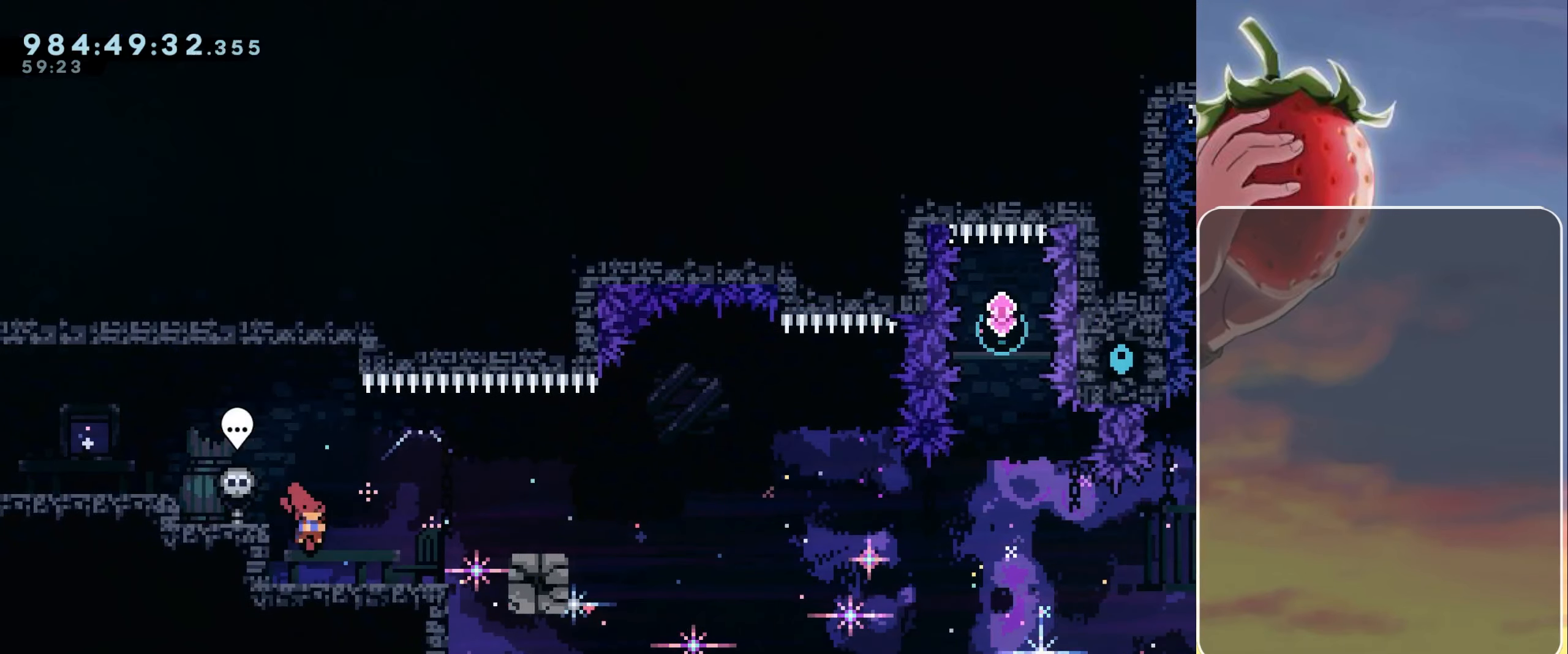
{"keys": [], "events": [[83, "dash", "up"], [183, "down", "up"]]}
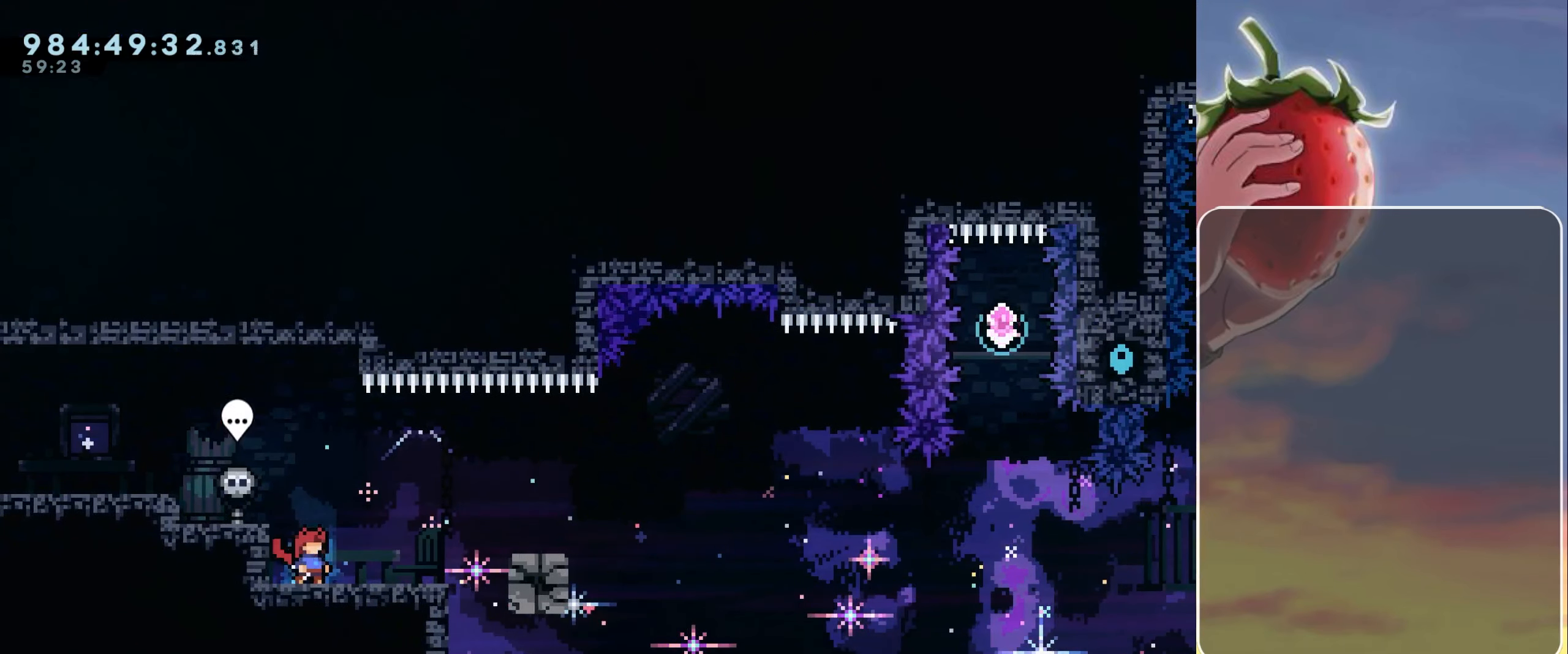
{"keys": ["jump", "right"], "events": [[350, "right", "down"], [483, "jump", "down"]]}
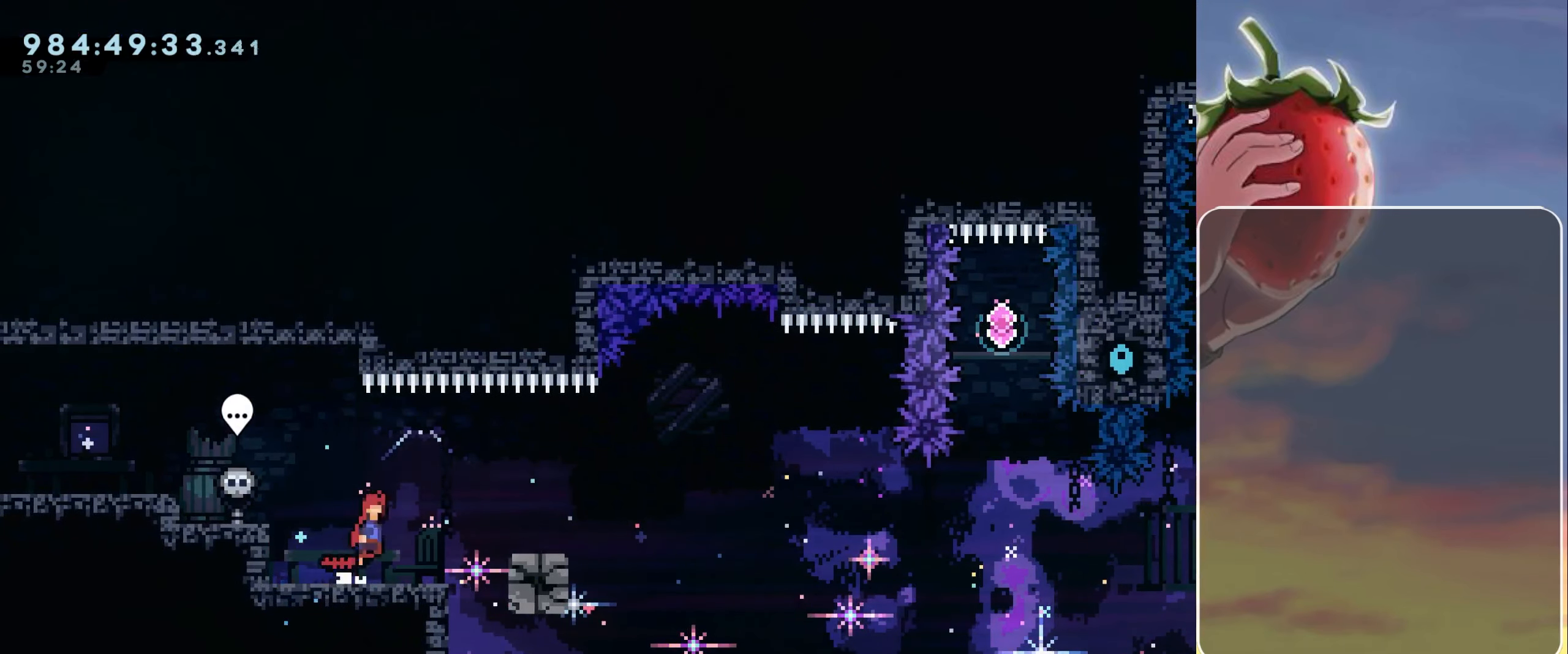
{"keys": ["right"], "events": [[167, "jump", "up"], [267, "down", "down"], [300, "dash", "down"], [400, "dash", "up"], [400, "down", "up"]]}
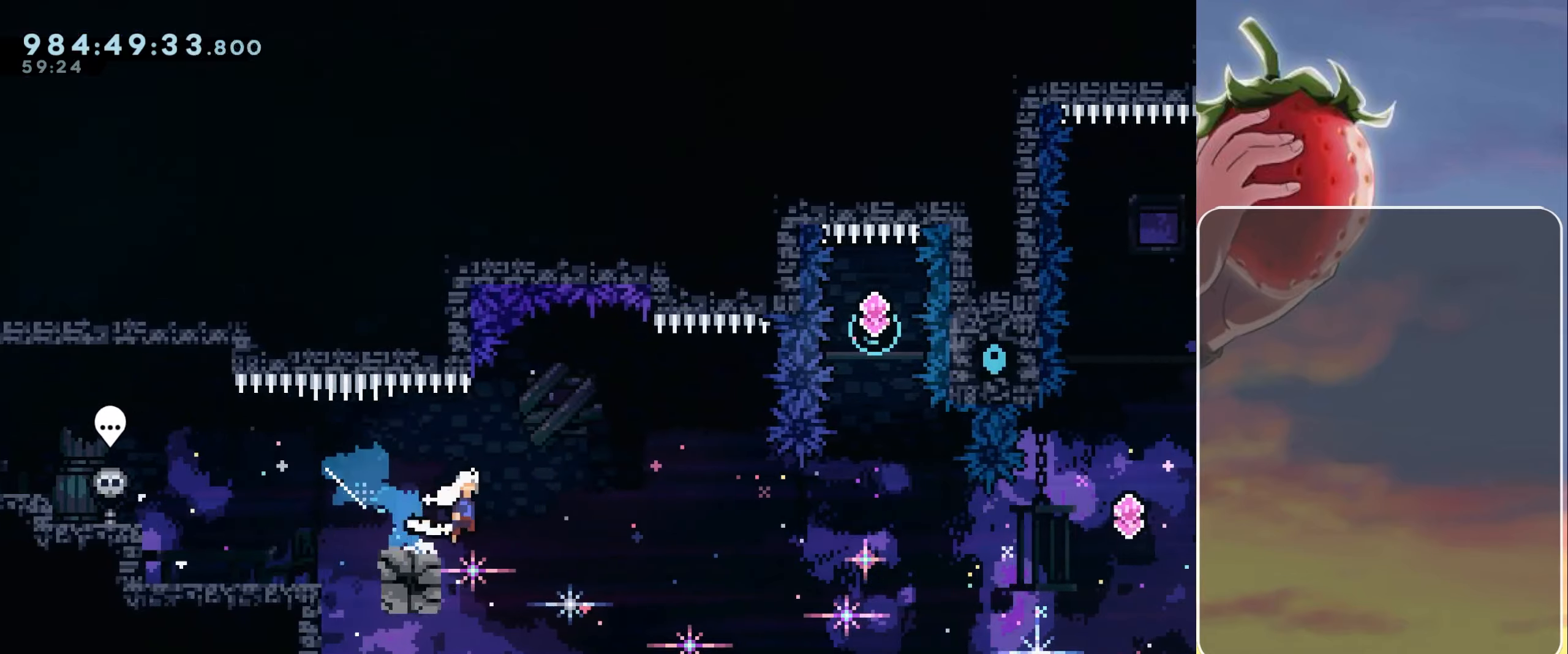
{"keys": ["dash", "jump", "up"], "events": [[16, "jump", "down"], [383, "right", "up"], [383, "up", "down"], [433, "dash", "down"]]}
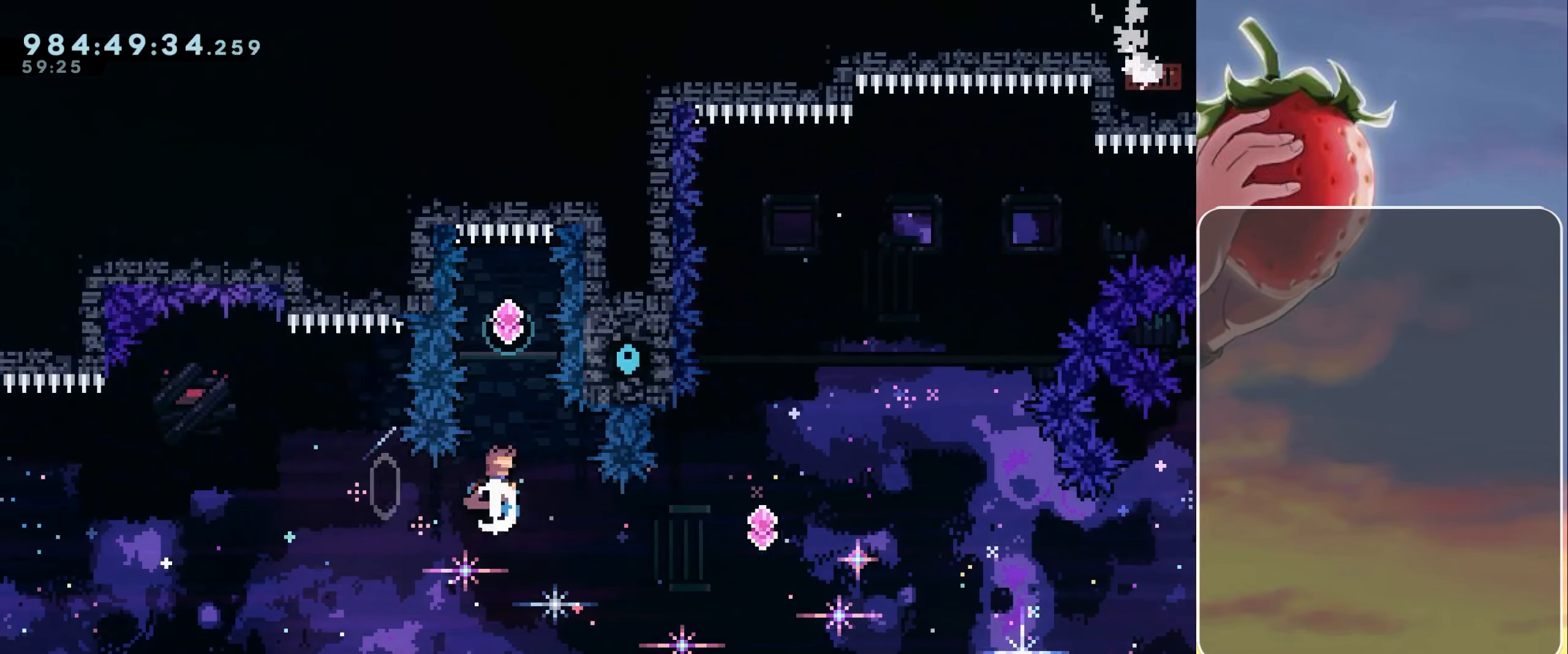
{"keys": ["jump", "right"], "events": [[83, "dash", "up"], [83, "up", "up"], [216, "down", "down"], [250, "dash", "down"], [400, "dash", "up"], [400, "down", "up"], [466, "right", "down"]]}
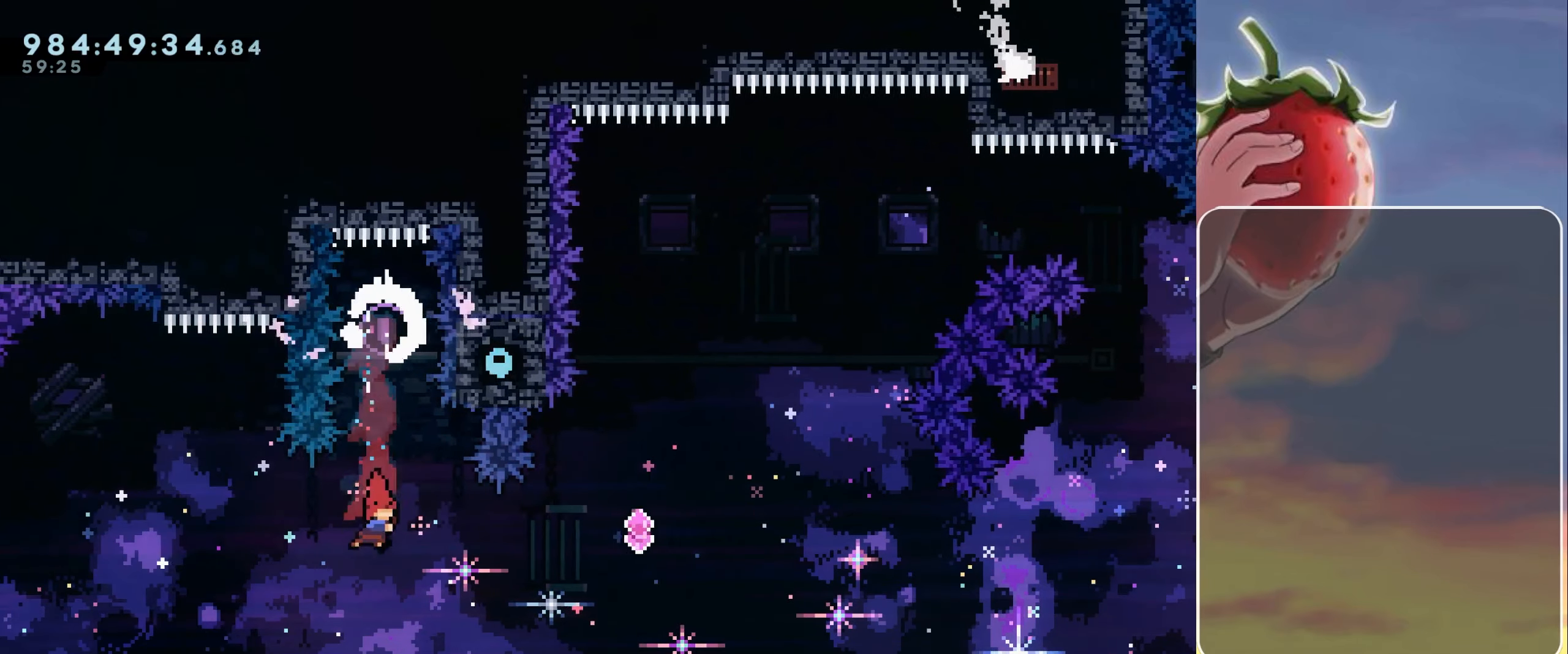
{"keys": ["dash", "jump", "up"], "events": [[33, "dash", "down"], [233, "dash", "up"], [416, "up", "down"], [466, "dash", "down"], [466, "right", "up"]]}
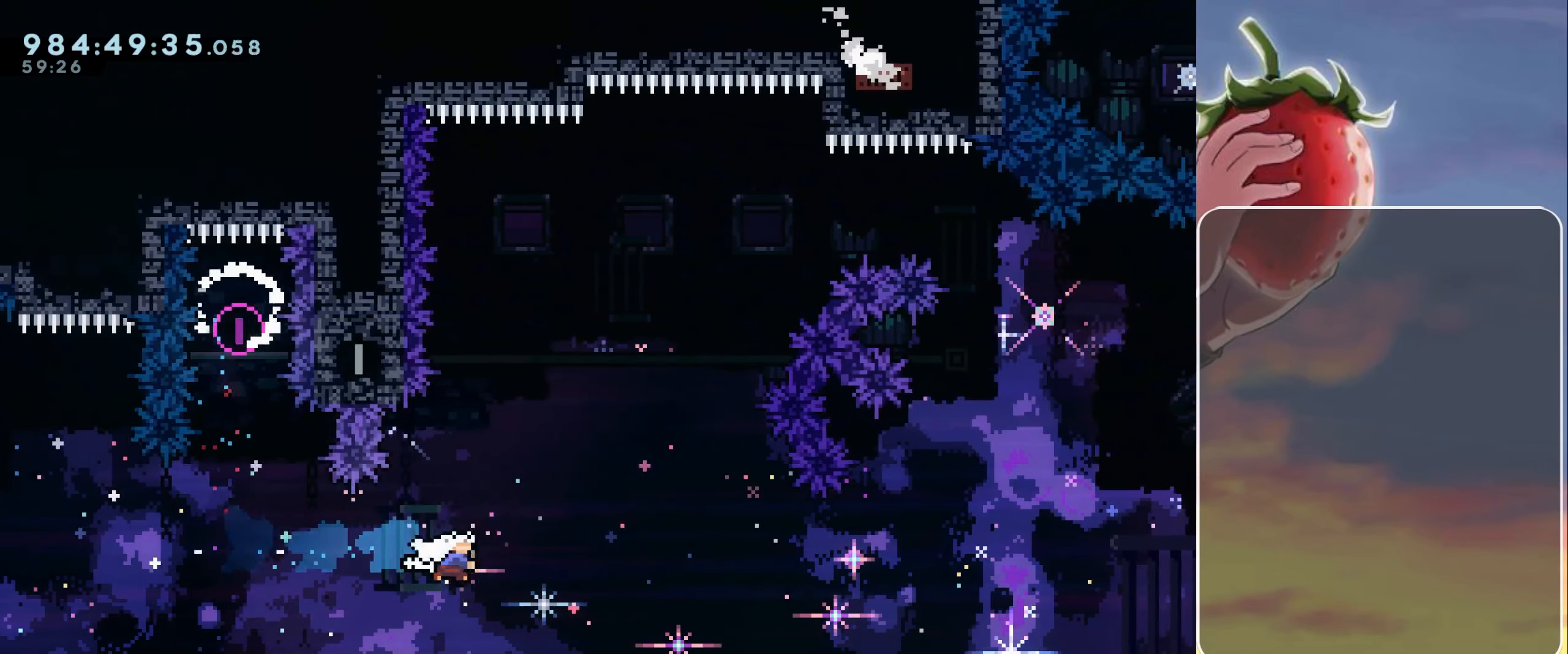
{"keys": [], "events": [[50, "jump", "up"], [100, "dash", "up"], [100, "up", "up"], [200, "right", "down"], [250, "jump", "down"], [433, "jump", "up"], [433, "right", "up"]]}